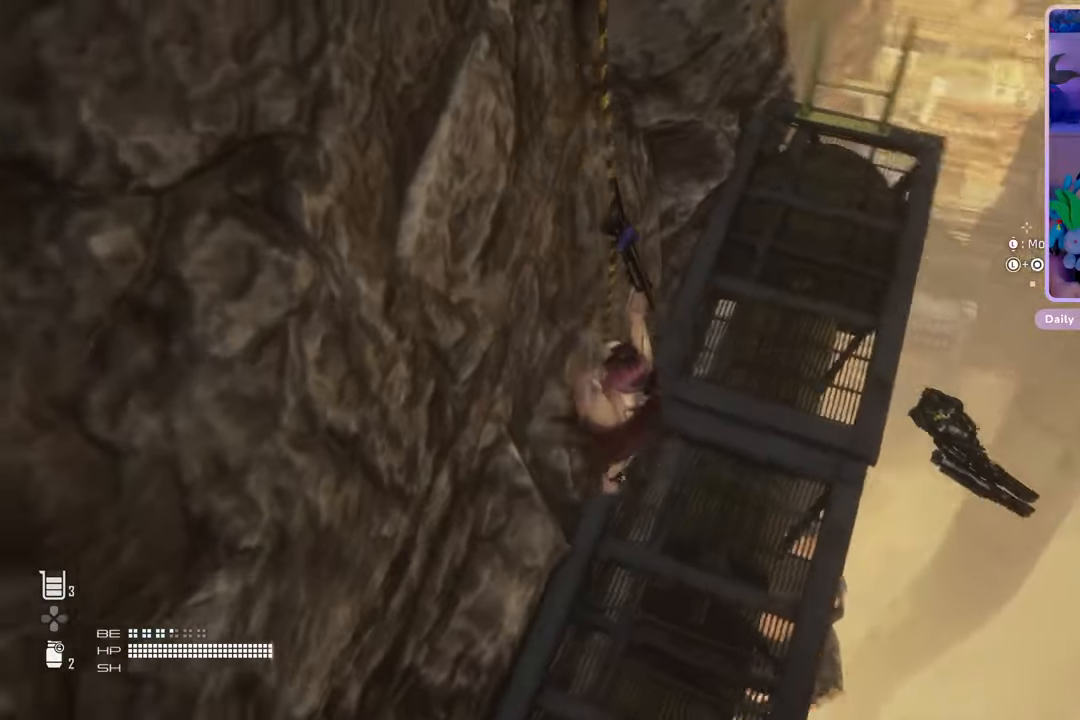
Gameplay with a controller (PlayStation layout); each line is a JSON object with the inputs held at the frame after it. "events" lists button and stick changes between this image and that frame as [ms after this image, input, new state], when the widget could be followed in between. Not read: CROSS.
{"buttons": [], "left_stick": "down", "right_stick": "down-right", "events": [[367, "right_stick", "down-right"]]}
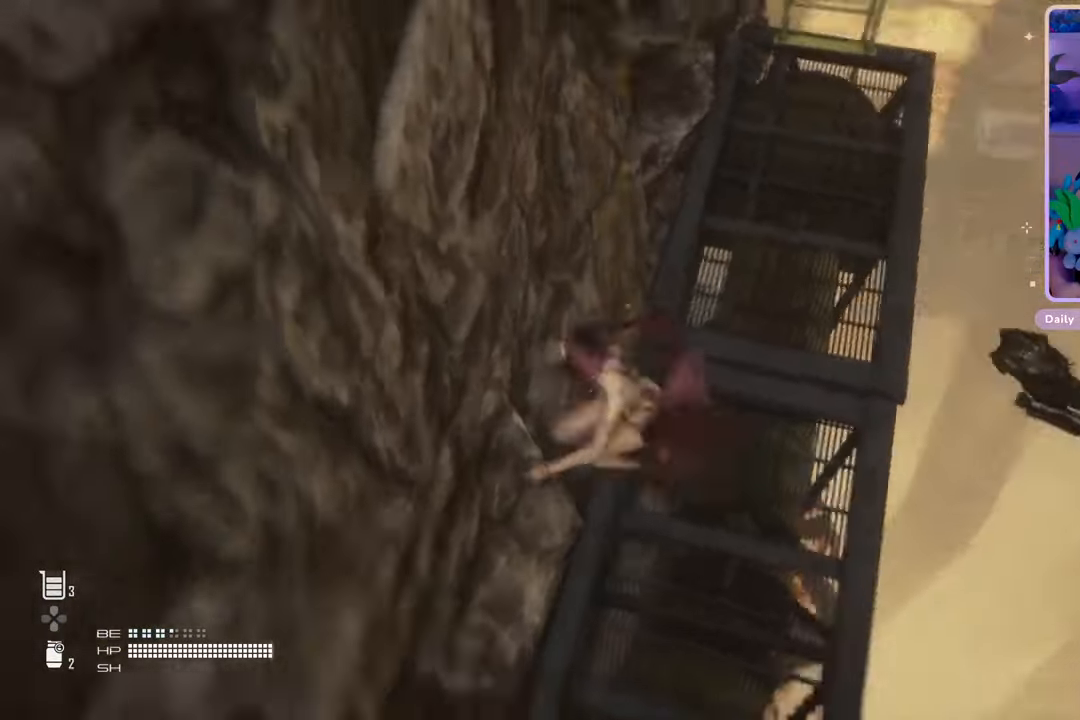
{"buttons": [], "left_stick": "center", "right_stick": "right", "events": [[33, "right_stick", "center"], [167, "left_stick", "center"], [467, "right_stick", "right"]]}
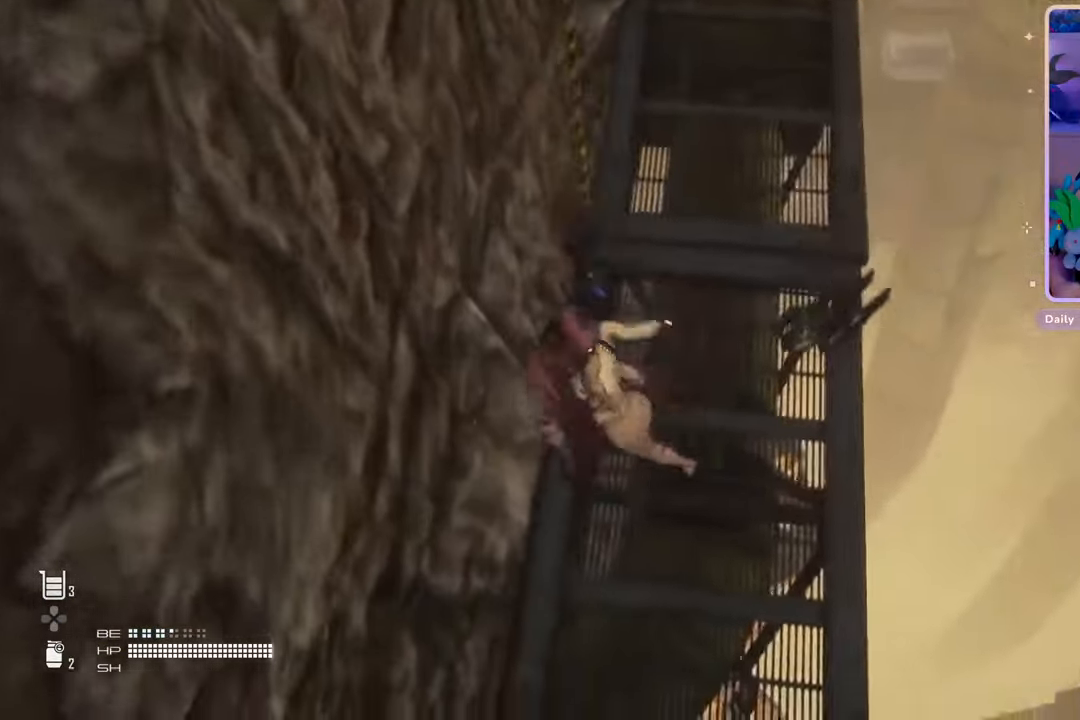
{"buttons": [], "left_stick": "up", "right_stick": "center", "events": [[33, "left_stick", "up-right"], [100, "right_stick", "center"], [233, "left_stick", "up"]]}
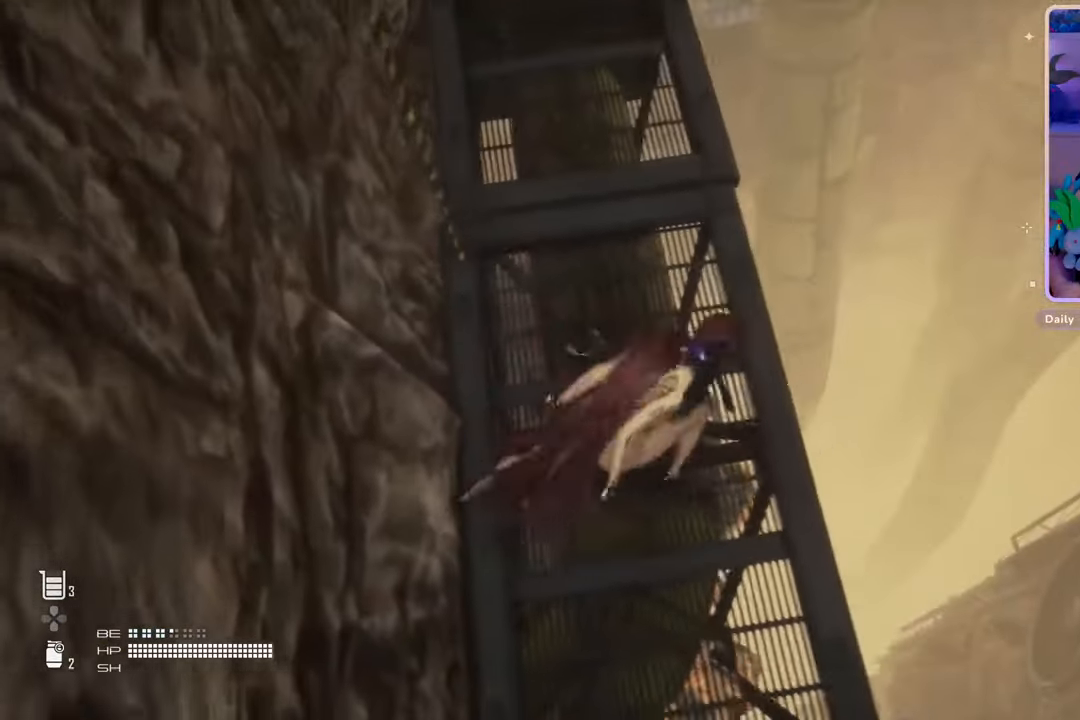
{"buttons": [], "left_stick": "up-left", "right_stick": "center", "events": [[133, "right_stick", "left"], [167, "left_stick", "up-left"], [400, "right_stick", "center"]]}
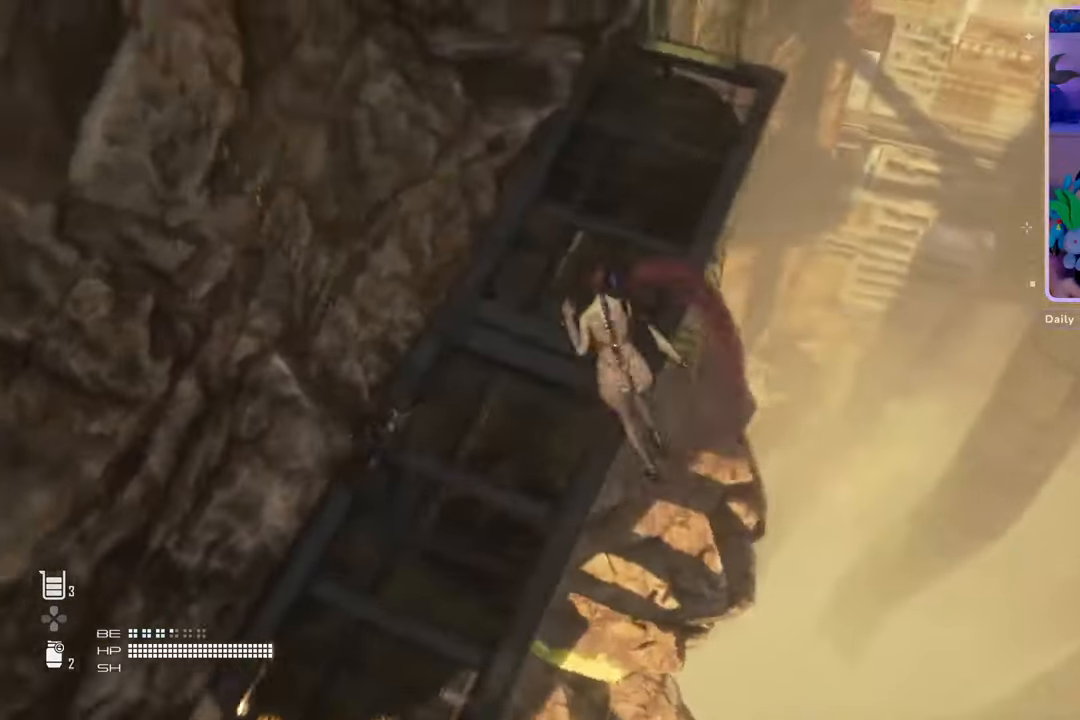
{"buttons": [], "left_stick": "center", "right_stick": "down-left", "events": [[267, "left_stick", "up-right"], [400, "right_stick", "down-left"], [433, "left_stick", "center"]]}
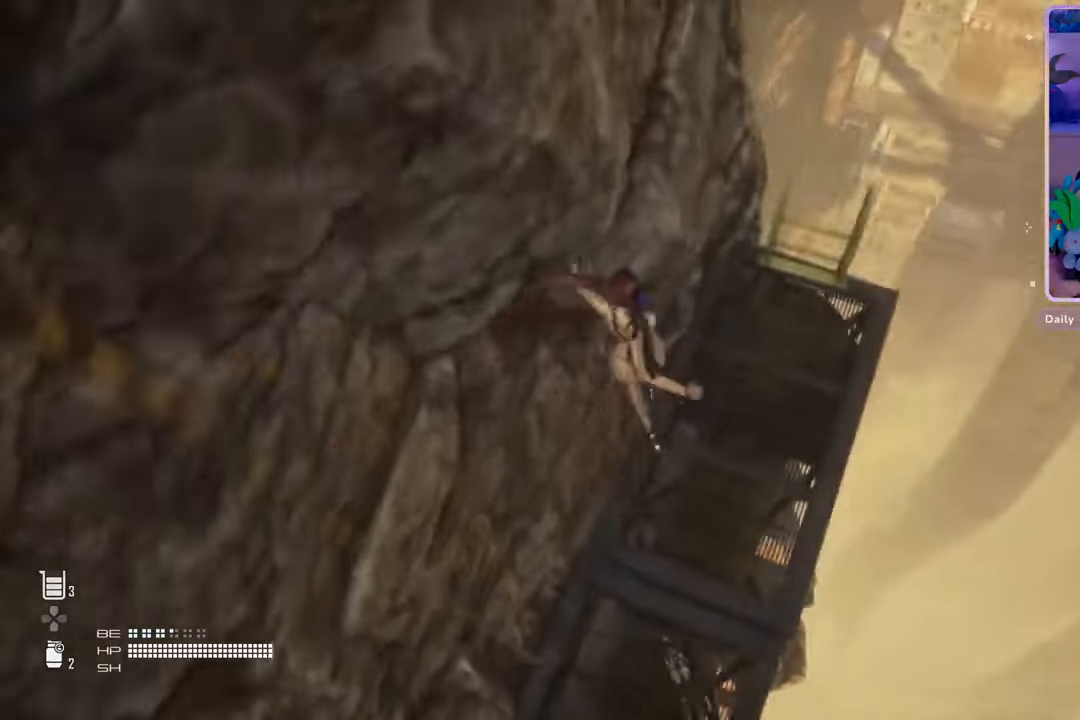
{"buttons": [], "left_stick": "center", "right_stick": "left", "events": [[100, "right_stick", "center"], [300, "left_stick", "up-right"], [400, "right_stick", "left"], [433, "left_stick", "center"]]}
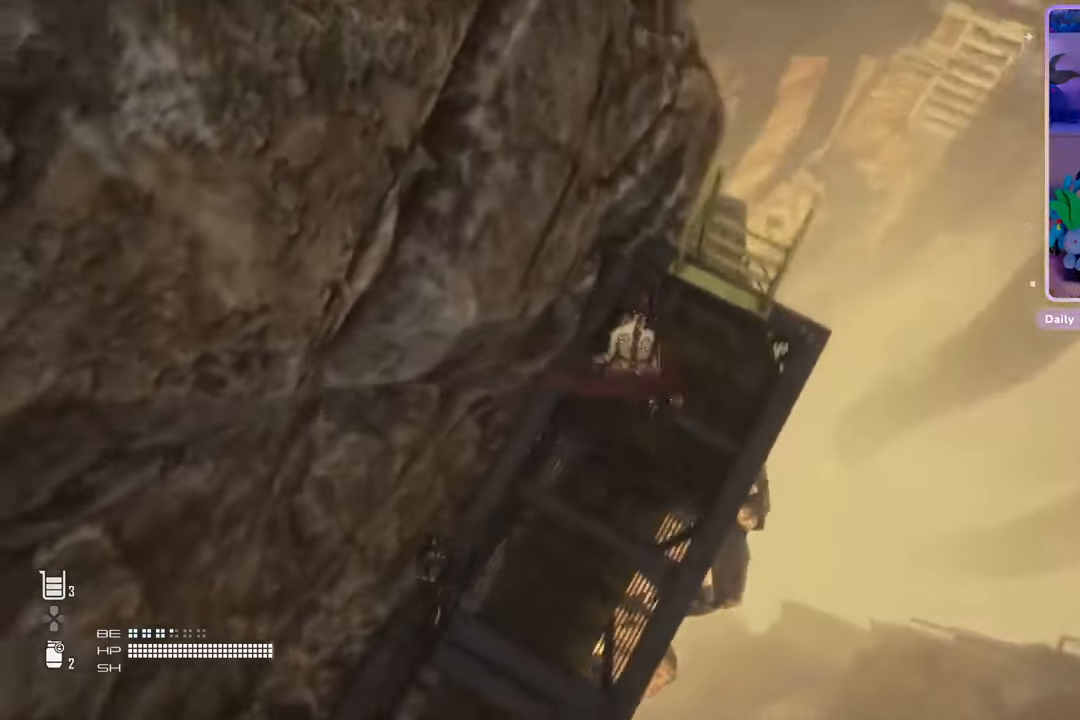
{"buttons": [], "left_stick": "center", "right_stick": "left", "events": [[67, "left_stick", "up-right"], [67, "right_stick", "center"], [300, "left_stick", "center"], [500, "right_stick", "left"]]}
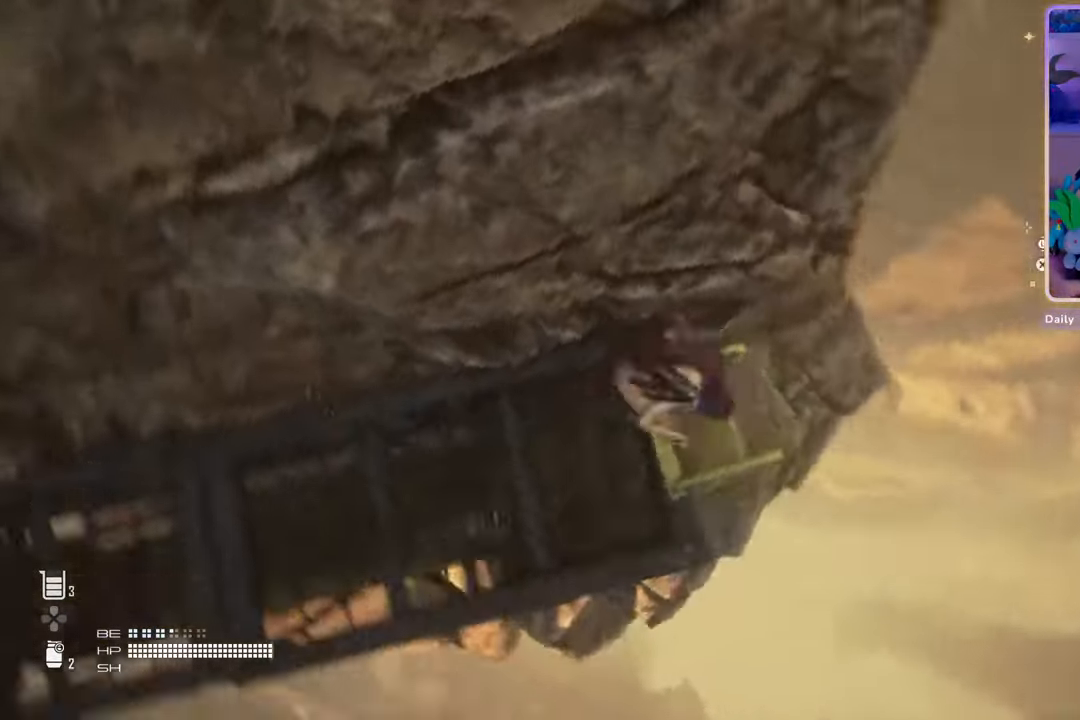
{"buttons": [], "left_stick": "down", "right_stick": "center", "events": [[400, "left_stick", "down"], [433, "right_stick", "center"]]}
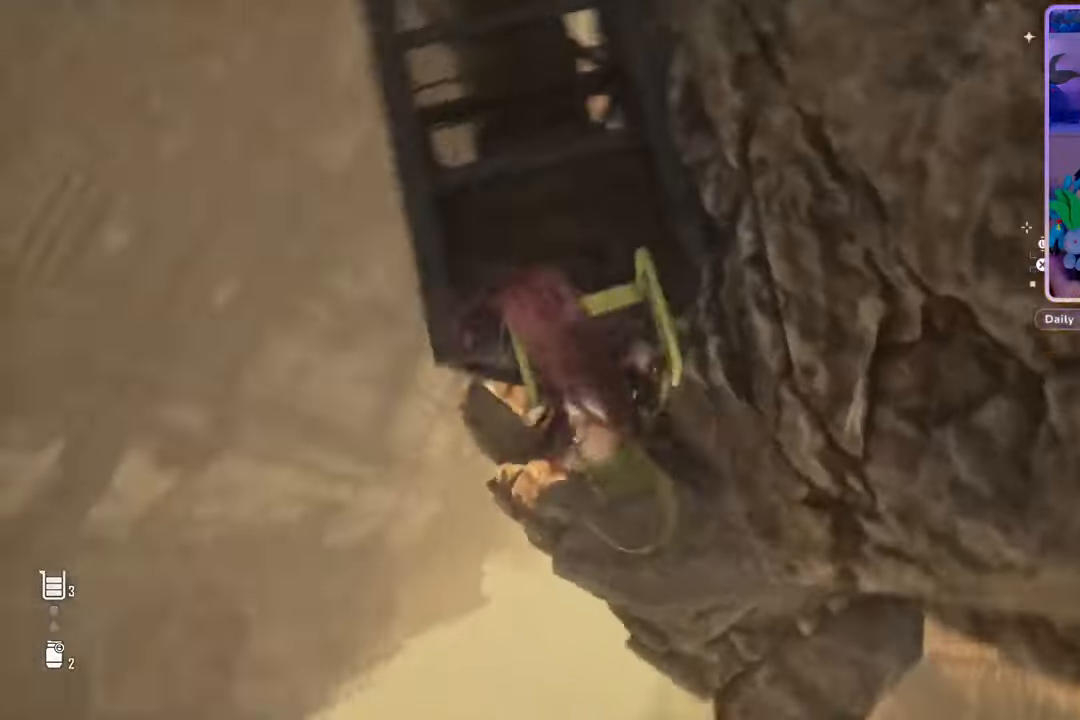
{"buttons": [], "left_stick": "down", "right_stick": "center", "events": []}
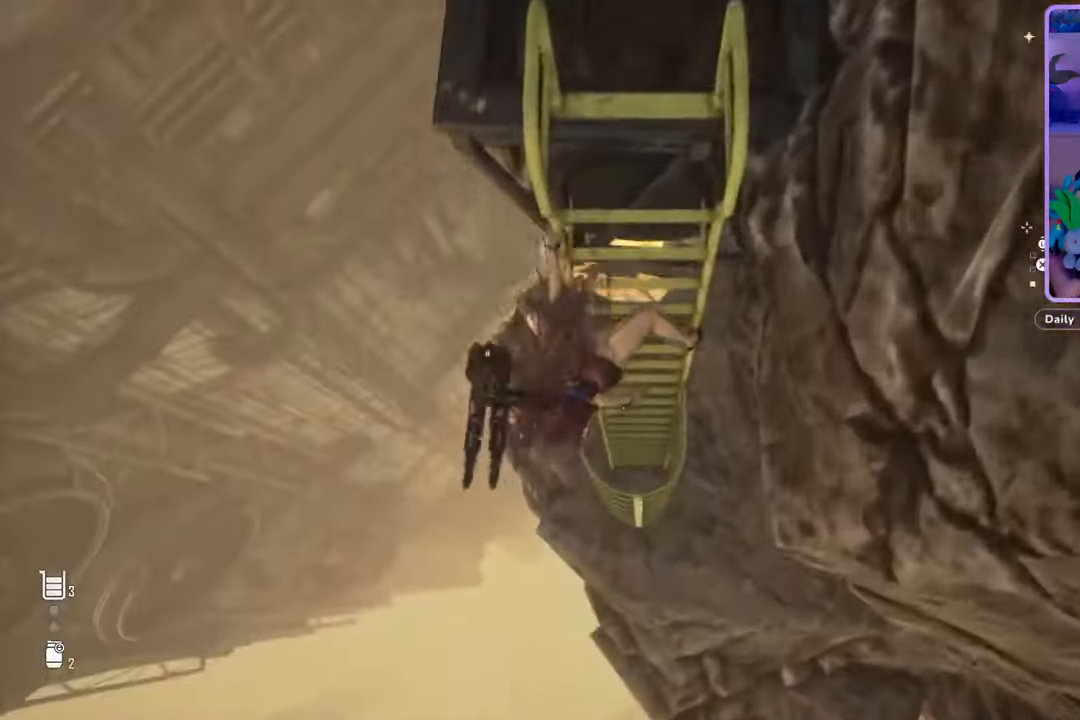
{"buttons": [], "left_stick": "down", "right_stick": "center", "events": []}
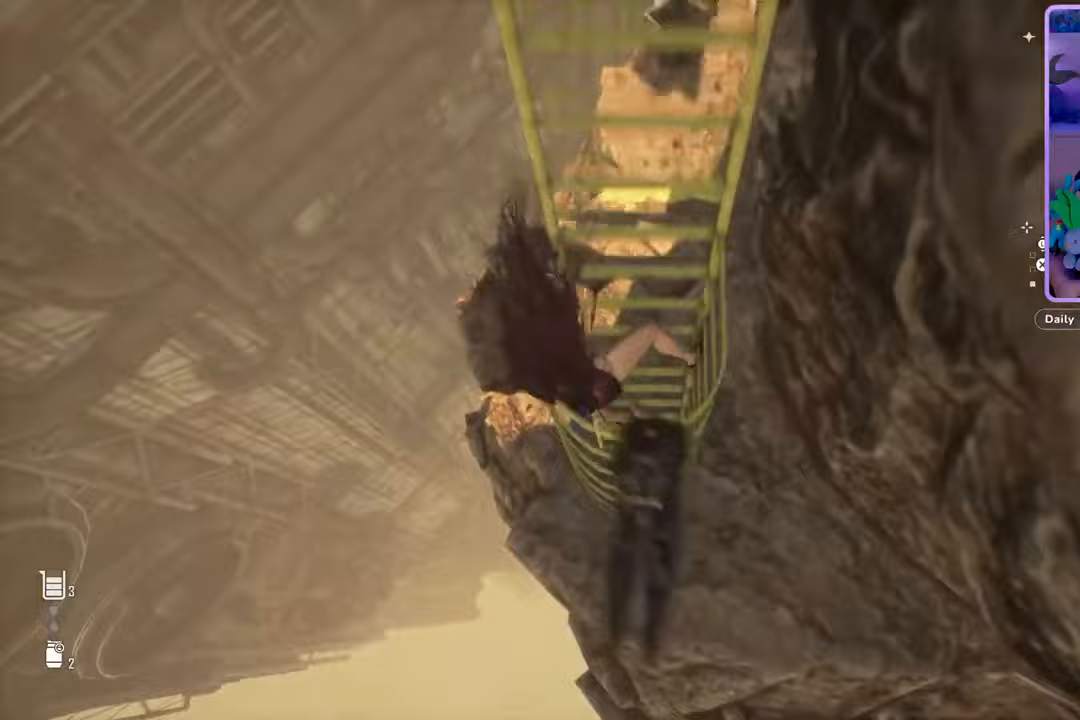
{"buttons": [], "left_stick": "center", "right_stick": "center", "events": [[433, "left_stick", "center"]]}
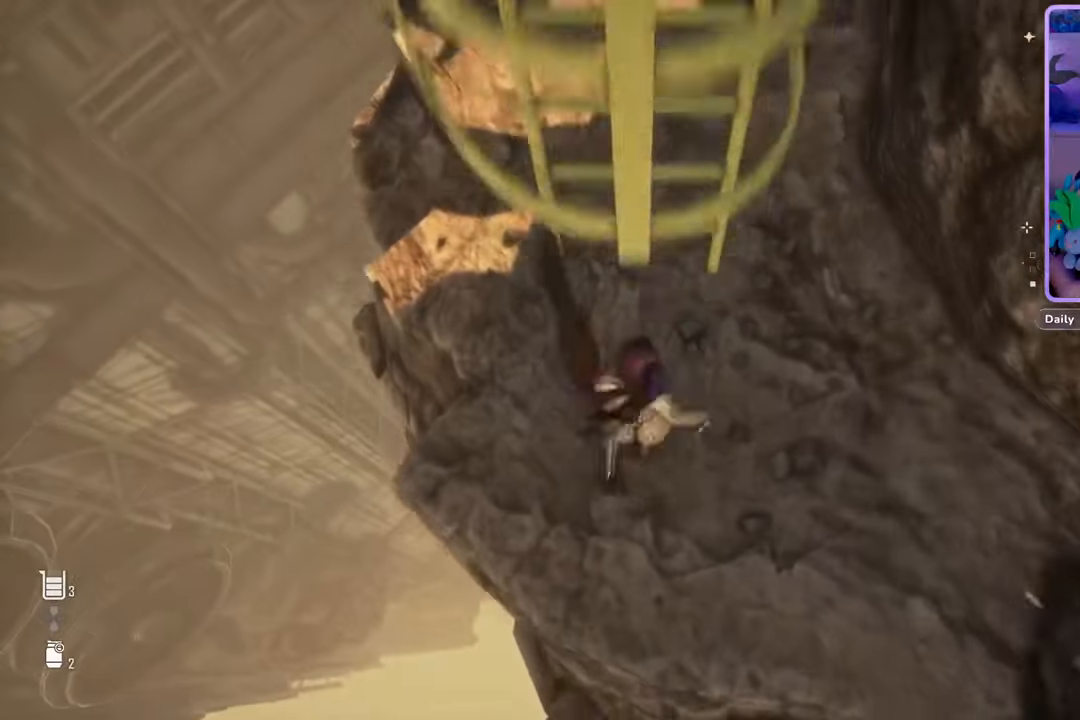
{"buttons": [], "left_stick": "up", "right_stick": "center", "events": [[300, "right_stick", "up-right"], [333, "left_stick", "up"], [433, "right_stick", "center"]]}
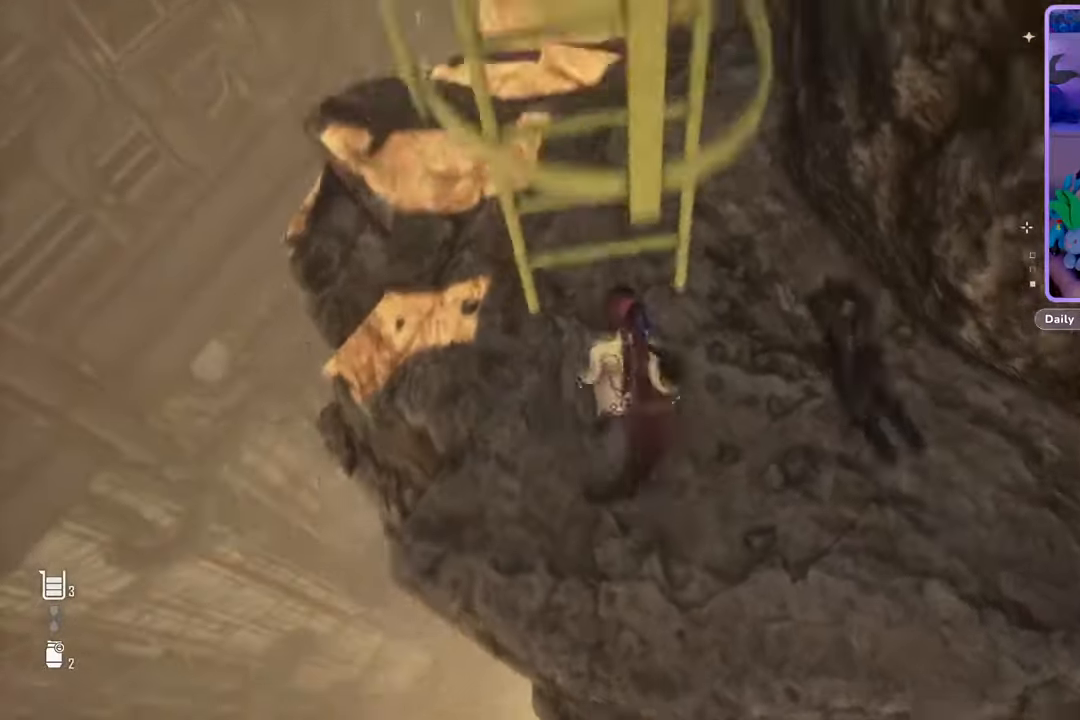
{"buttons": [], "left_stick": "center", "right_stick": "center", "events": [[100, "right_stick", "up-right"], [267, "right_stick", "center"], [367, "left_stick", "center"]]}
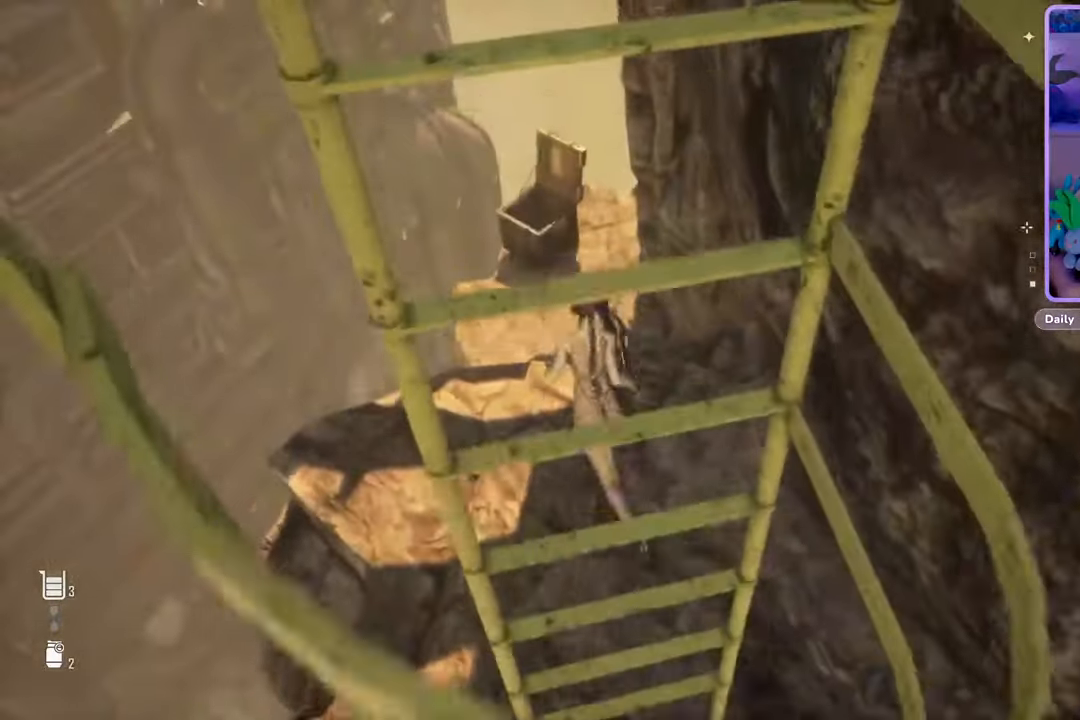
{"buttons": [], "left_stick": "up", "right_stick": "center", "events": [[233, "left_stick", "up-left"], [267, "right_stick", "down"], [333, "left_stick", "up"], [400, "right_stick", "center"]]}
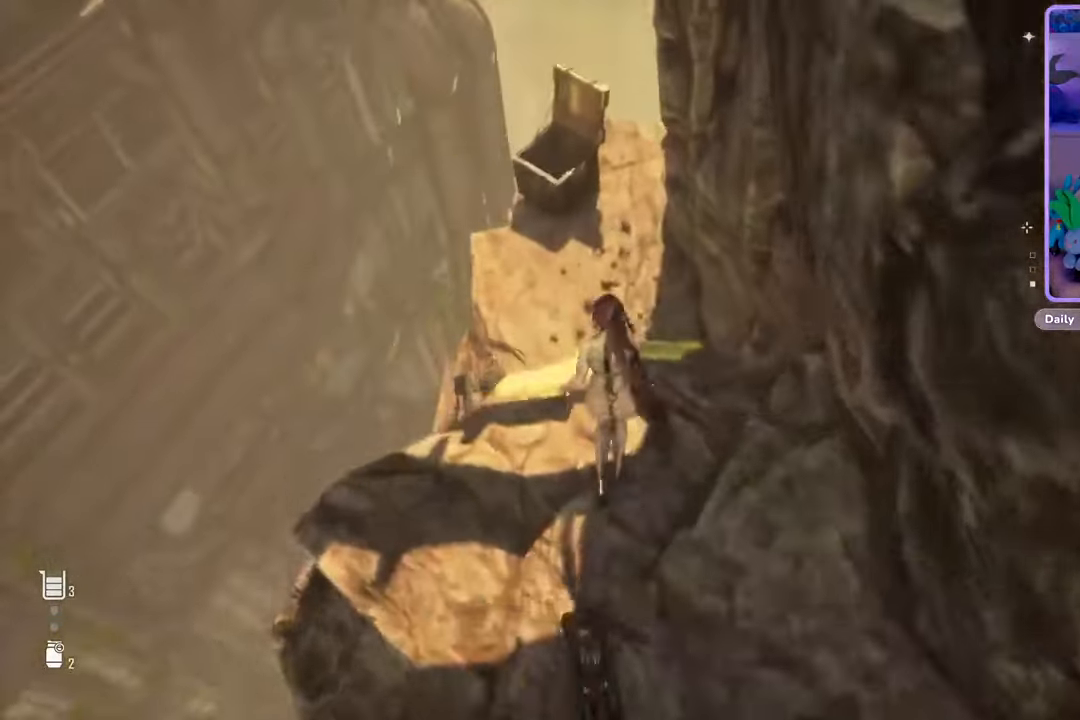
{"buttons": [], "left_stick": "up", "right_stick": "center", "events": []}
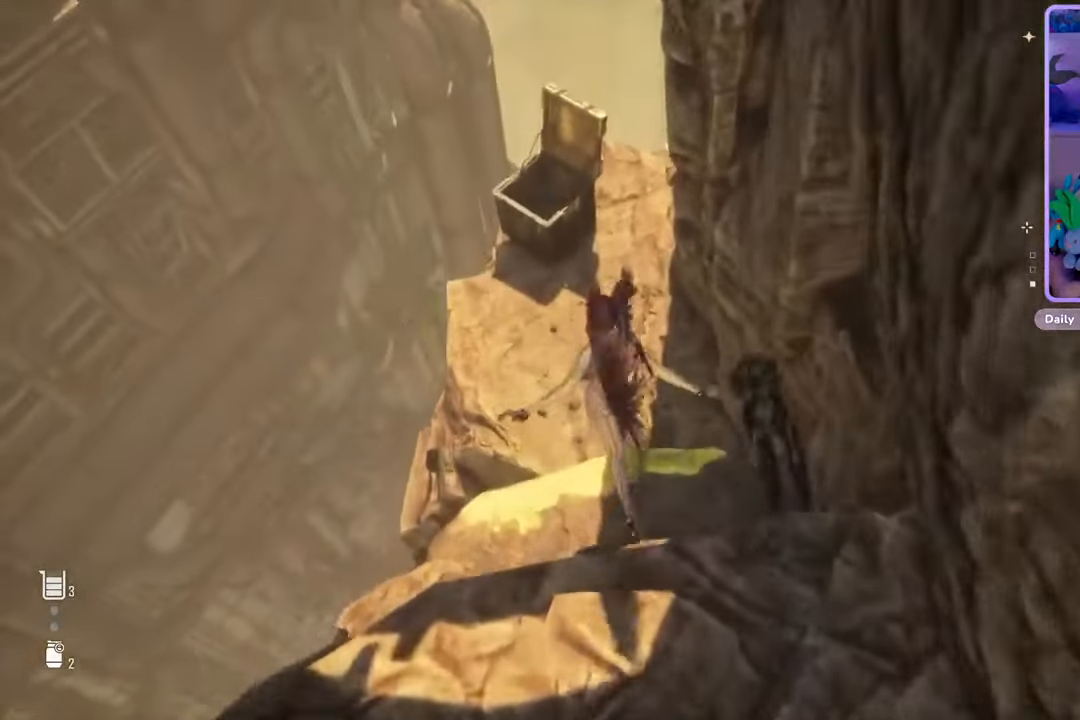
{"buttons": [], "left_stick": "up", "right_stick": "center", "events": [[233, "right_stick", "right"], [367, "right_stick", "center"]]}
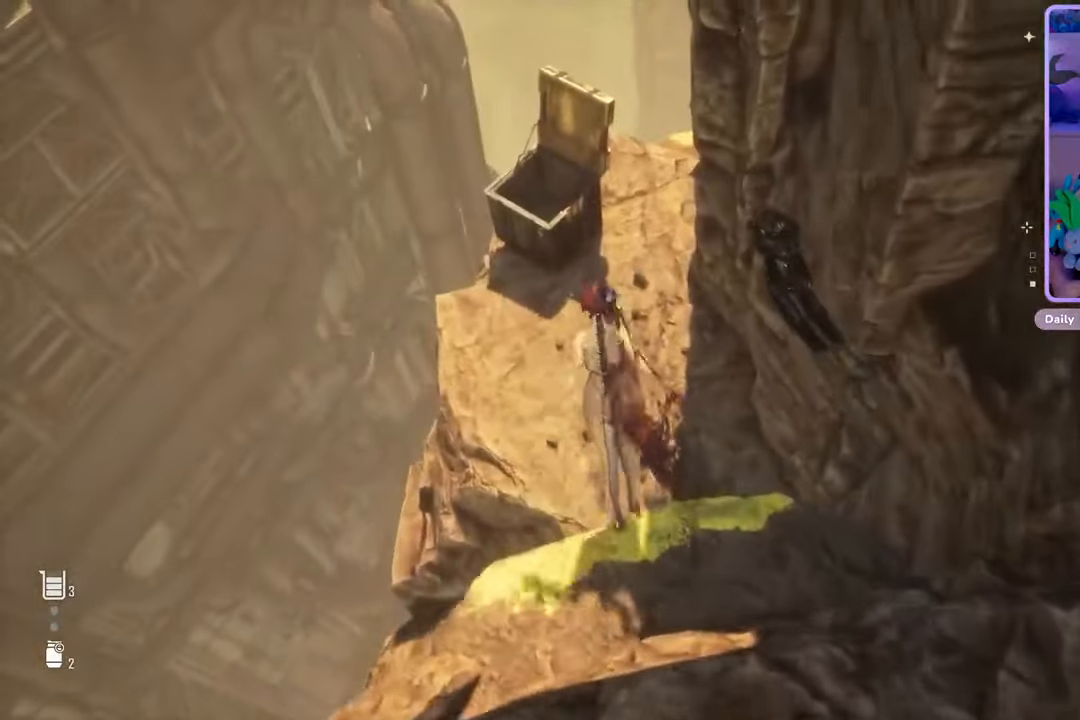
{"buttons": [], "left_stick": "up", "right_stick": "center", "events": [[200, "right_stick", "right"], [367, "right_stick", "center"]]}
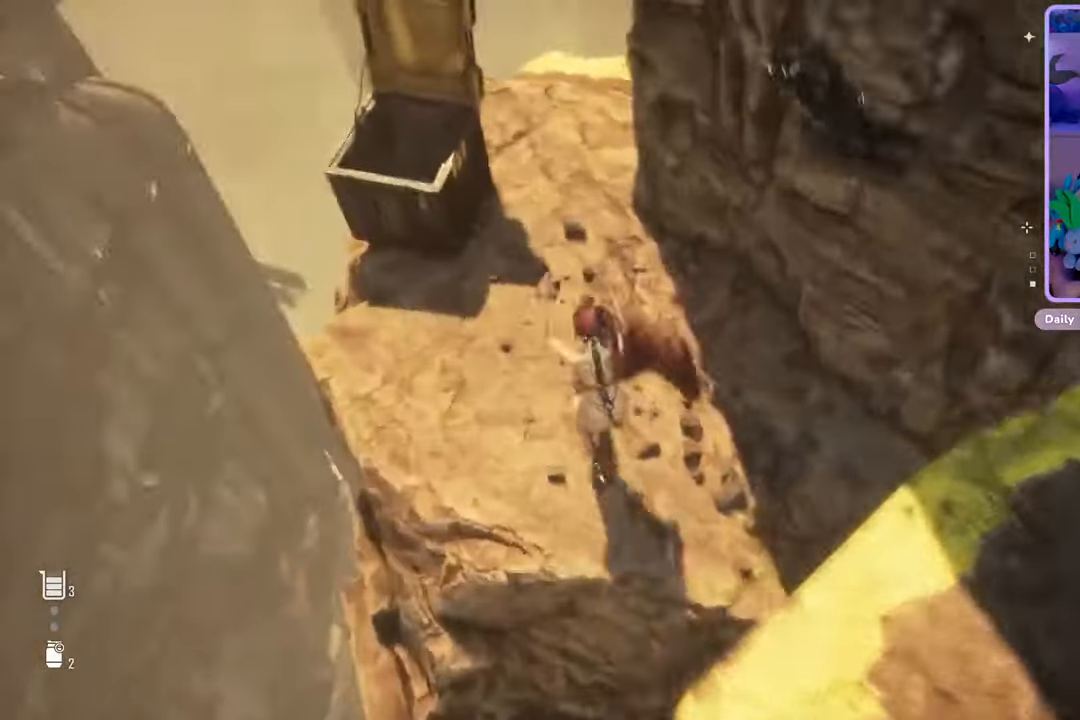
{"buttons": [], "left_stick": "up", "right_stick": "center", "events": [[33, "right_stick", "up-right"], [167, "left_stick", "center"], [200, "right_stick", "center"], [267, "right_stick", "right"], [367, "left_stick", "up"], [433, "right_stick", "center"]]}
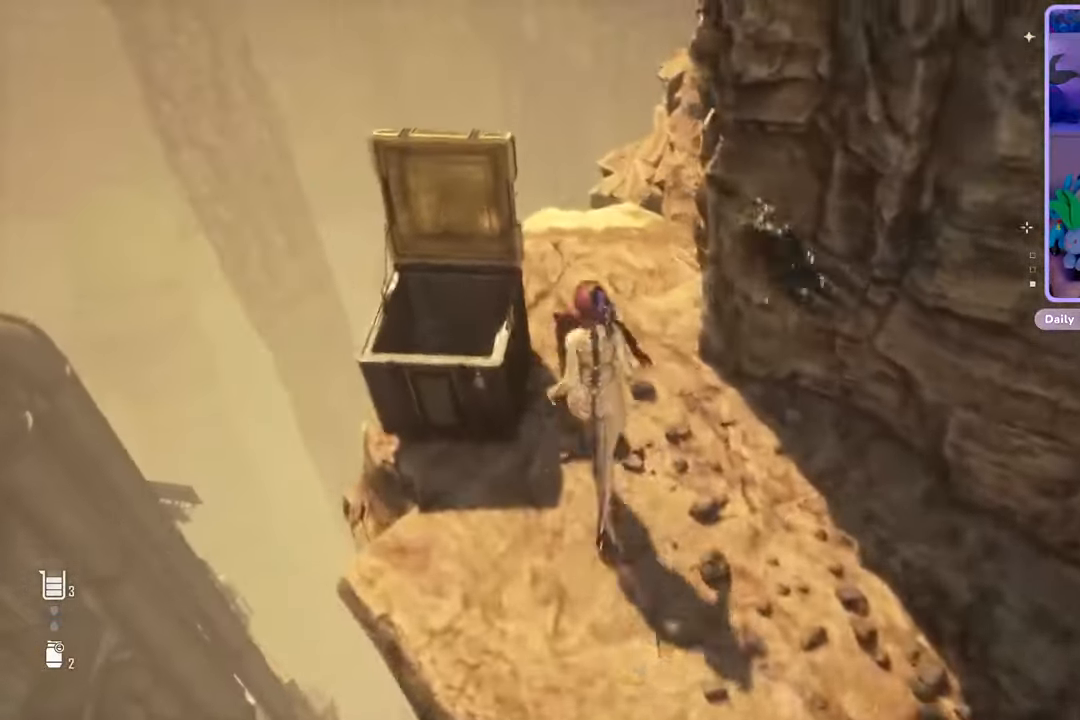
{"buttons": [], "left_stick": "up-left", "right_stick": "right", "events": [[67, "left_stick", "center"], [267, "left_stick", "up-left"], [367, "right_stick", "right"]]}
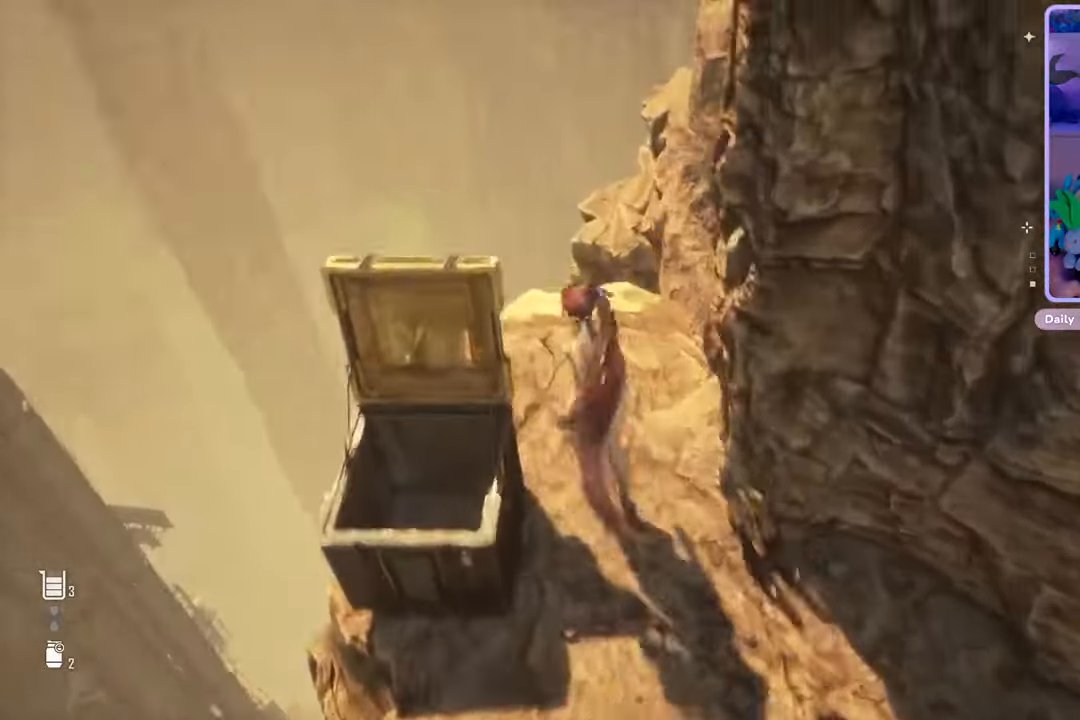
{"buttons": [], "left_stick": "left", "right_stick": "right", "events": [[67, "left_stick", "center"], [133, "right_stick", "center"], [333, "right_stick", "right"], [400, "left_stick", "left"]]}
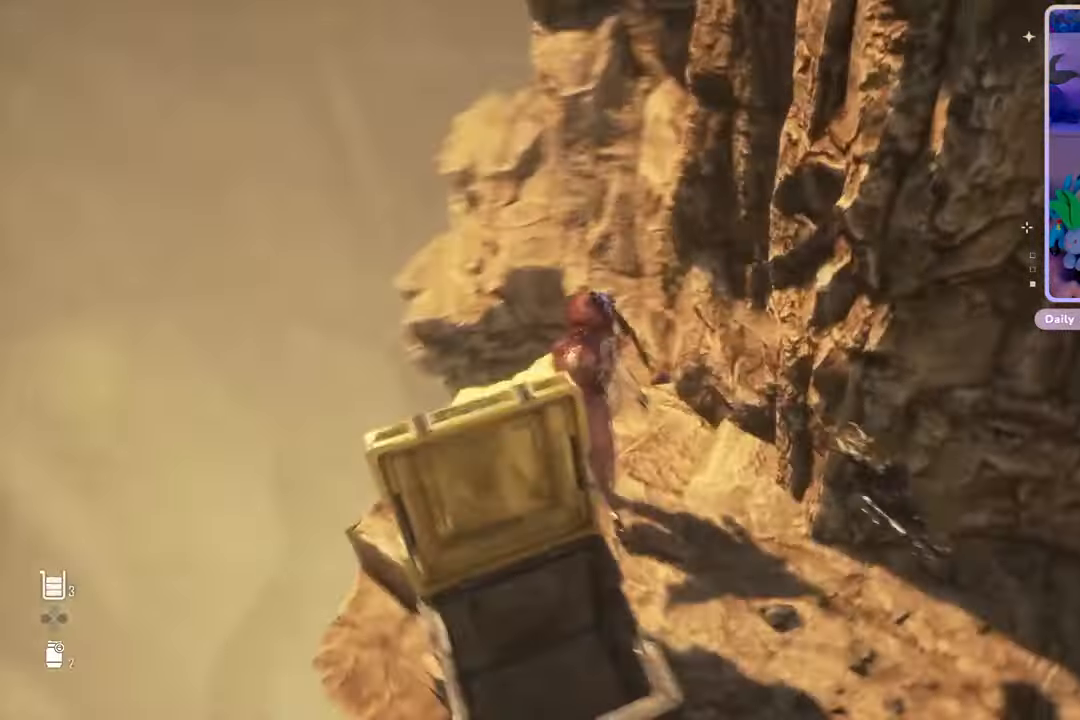
{"buttons": [], "left_stick": "center", "right_stick": "center", "events": [[33, "left_stick", "center"], [33, "right_stick", "center"], [333, "right_stick", "left"], [467, "right_stick", "center"]]}
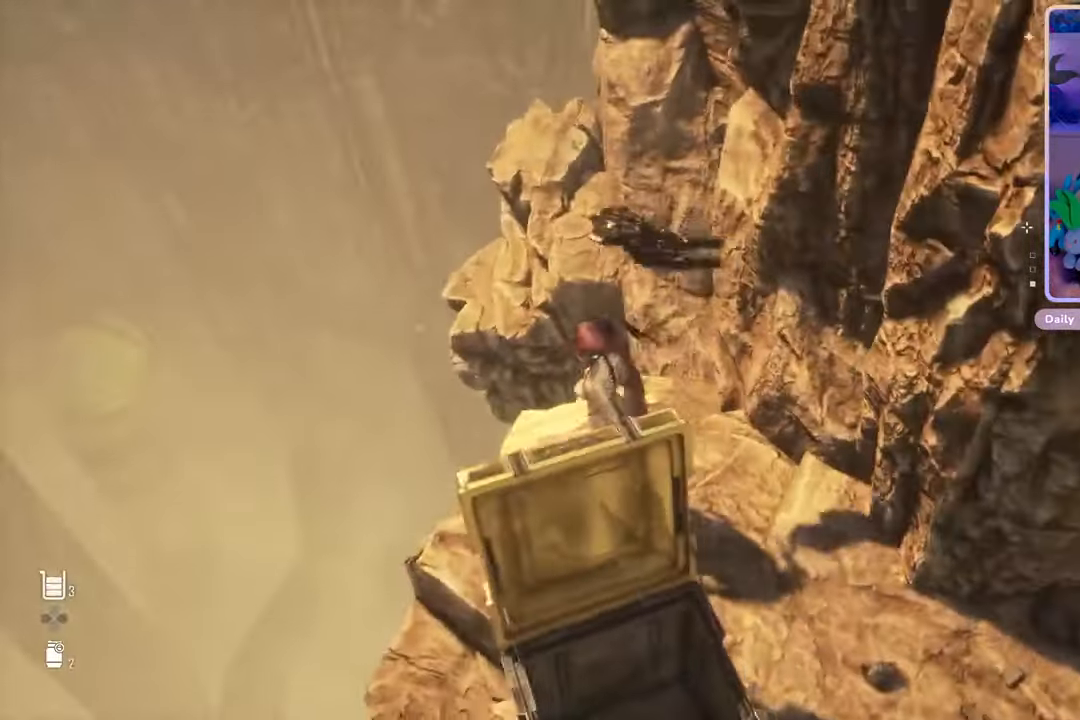
{"buttons": [], "left_stick": "up", "right_stick": "center", "events": [[233, "left_stick", "up"]]}
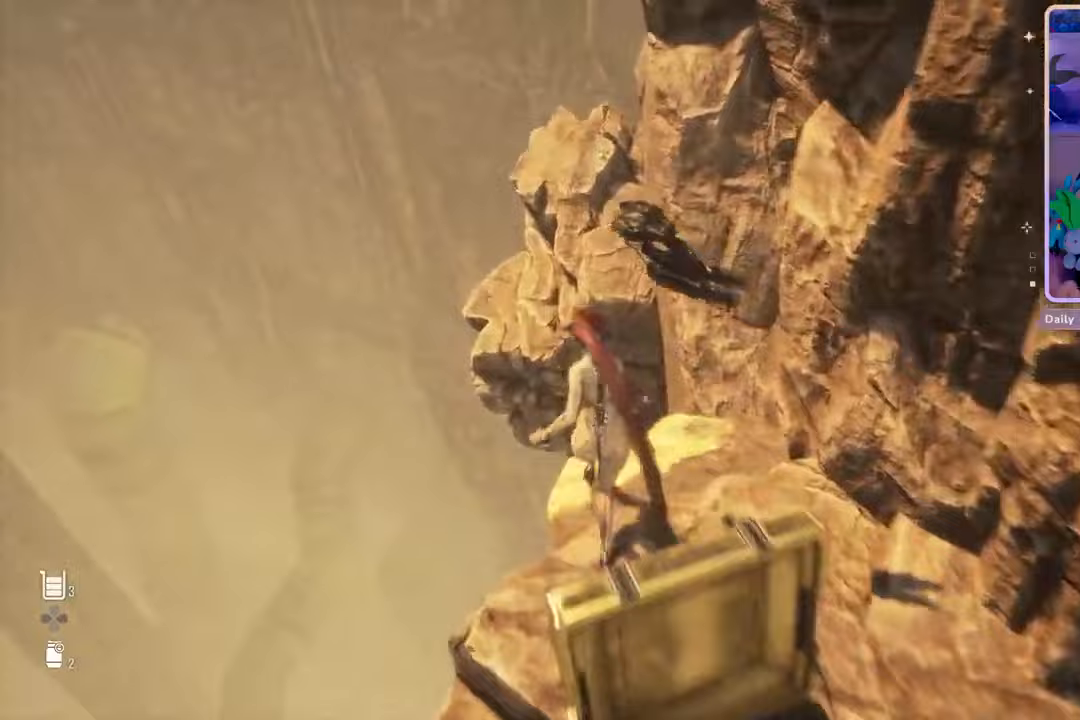
{"buttons": [], "left_stick": "up", "right_stick": "center", "events": []}
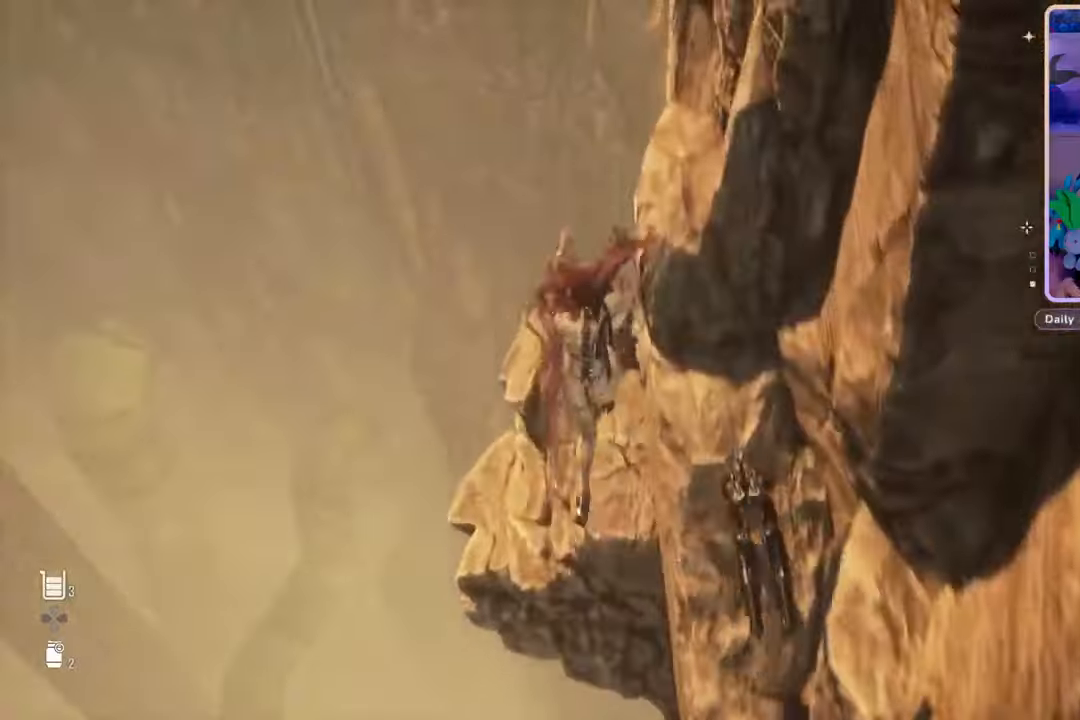
{"buttons": [], "left_stick": "up-right", "right_stick": "center", "events": [[233, "right_stick", "right"], [333, "right_stick", "center"], [433, "left_stick", "up-right"]]}
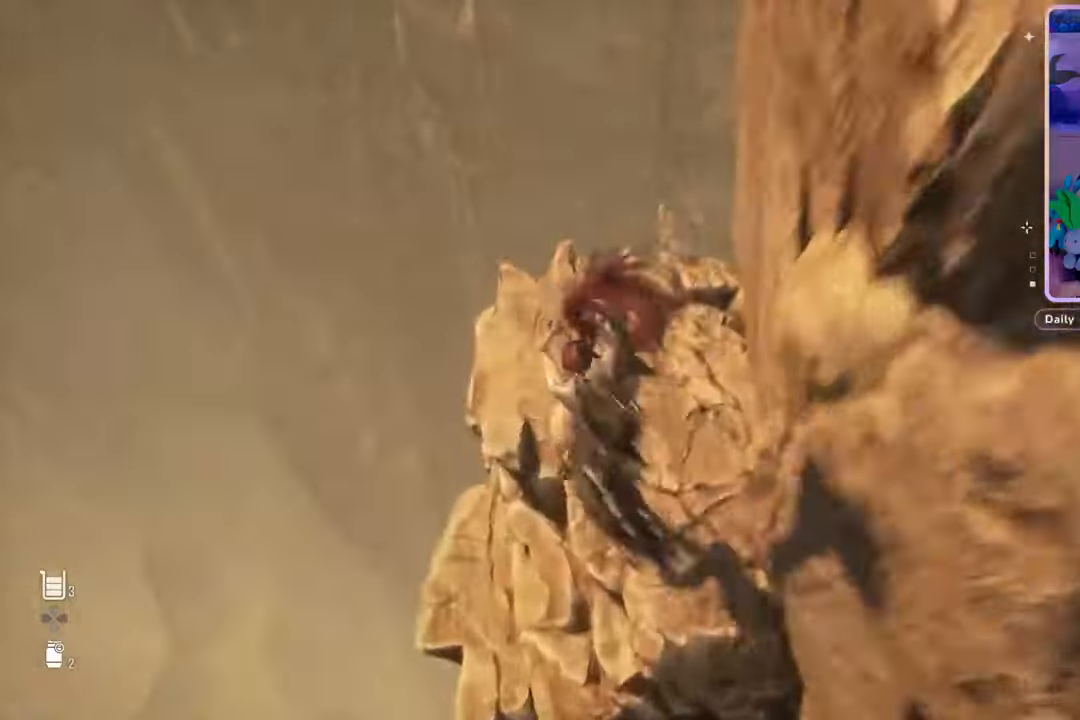
{"buttons": [], "left_stick": "up", "right_stick": "center", "events": [[33, "left_stick", "center"], [467, "left_stick", "up"]]}
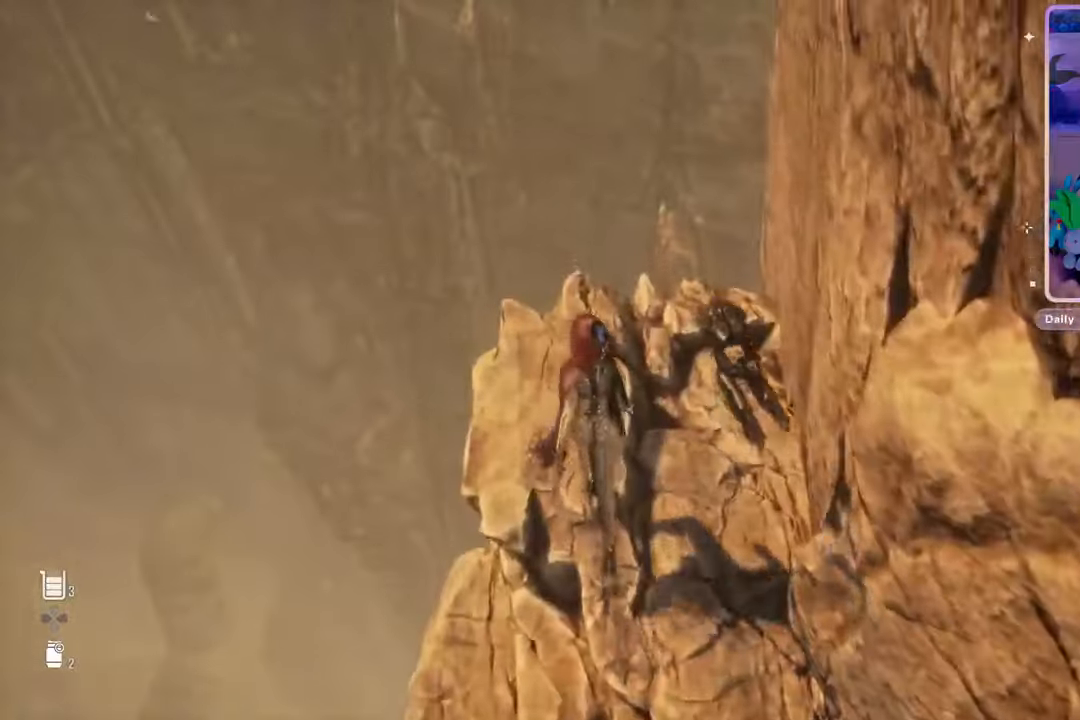
{"buttons": [], "left_stick": "center", "right_stick": "center", "events": [[100, "left_stick", "center"]]}
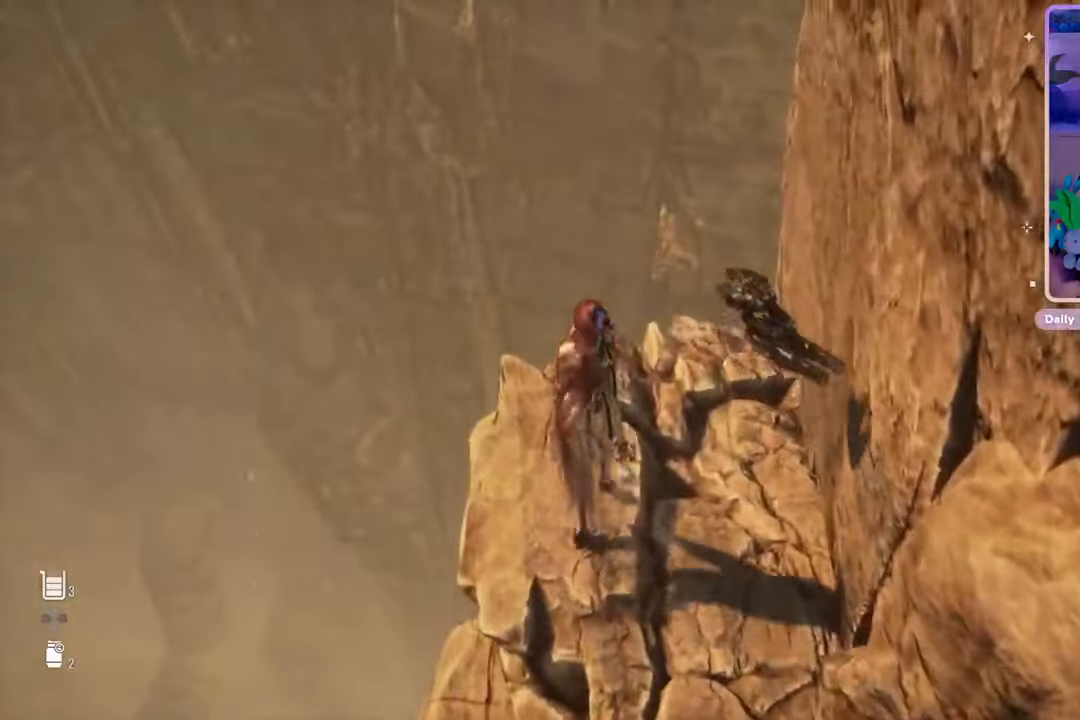
{"buttons": [], "left_stick": "center", "right_stick": "center", "events": [[33, "right_stick", "right"], [167, "right_stick", "center"], [300, "left_stick", "up-right"], [400, "left_stick", "center"]]}